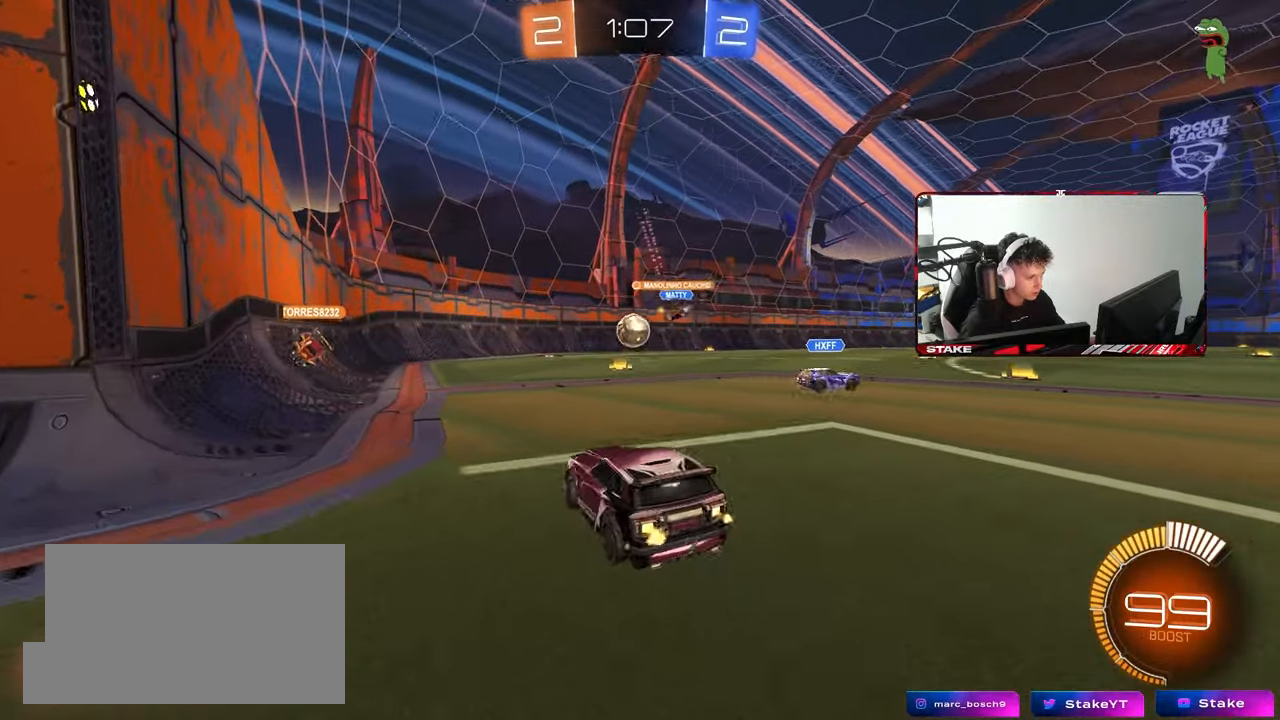
Gameplay with keyboard and mouse; each line is a JSON object with the keys and mouse buttons held at the frame after it. "events" lists presses ("down") and releases ("up") of "1", "2", "3", "4", "5", "a", "alt", "c", "caps_lock", "ctrl", "d", "e", "f", "g", "q", "r", "s", "shift", "space", "t", "tab", "v", "w", "x", "z", "mouse_left", "mouse_wheel" and "mouse_right" between this image and that frame as [ms after this image, input, new state], when the widget could be followed in between. "mouse_left", "mouse_wheel", "mouse_right" = the "left", "wheel", "right" buttons of the "mouse" list. No other keys are recorded. "wheel" means that the mouse wheel is clicked or scrolled. "mouse_move" is the direction in which the mouse moves at that frame (one of eight, or "still"), when it could be read.
{"keys": ["d", "s"], "mouse": [], "mouse_move": "still", "events": [[100, "a", "down"], [283, "w", "up"], [417, "d", "down"], [417, "s", "down"], [467, "a", "up"]]}
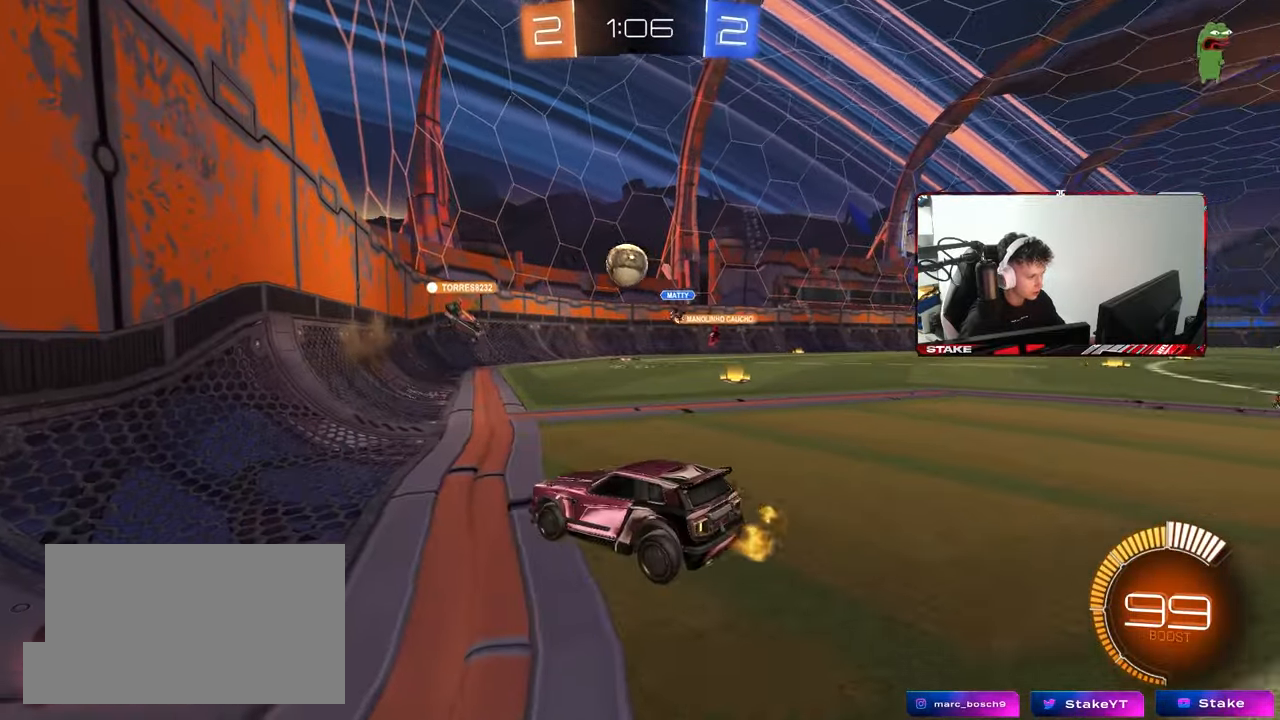
{"keys": ["a", "s"], "mouse": [], "mouse_move": "still", "events": [[67, "d", "up"], [117, "a", "down"]]}
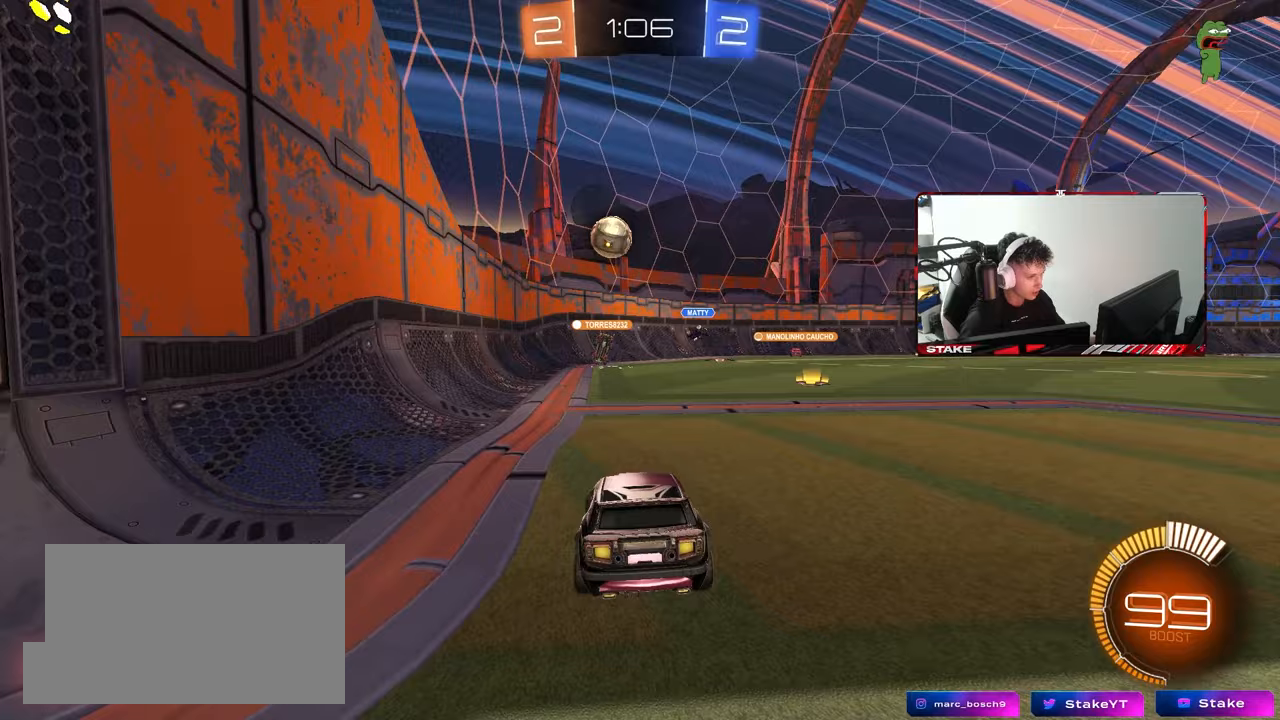
{"keys": ["a", "s"], "mouse": [], "mouse_move": "still", "events": []}
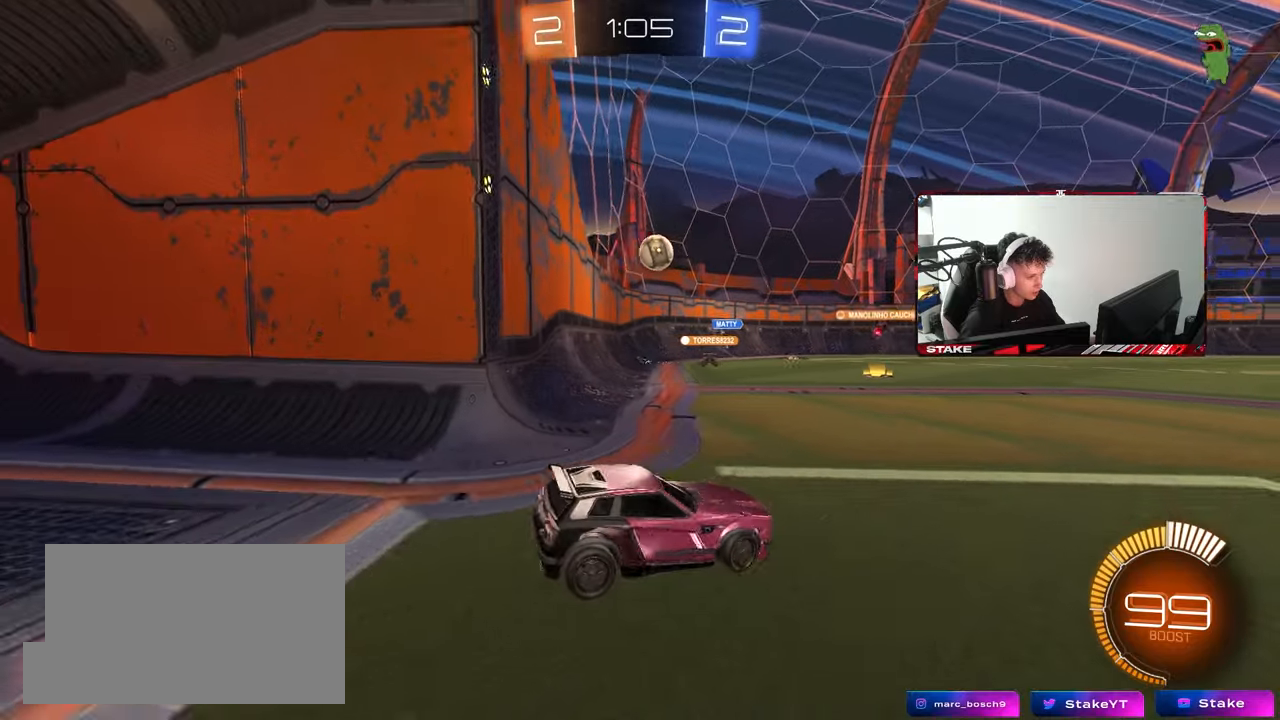
{"keys": ["w"], "mouse": [], "mouse_move": "still", "events": [[50, "a", "up"], [50, "s", "up"], [200, "w", "down"]]}
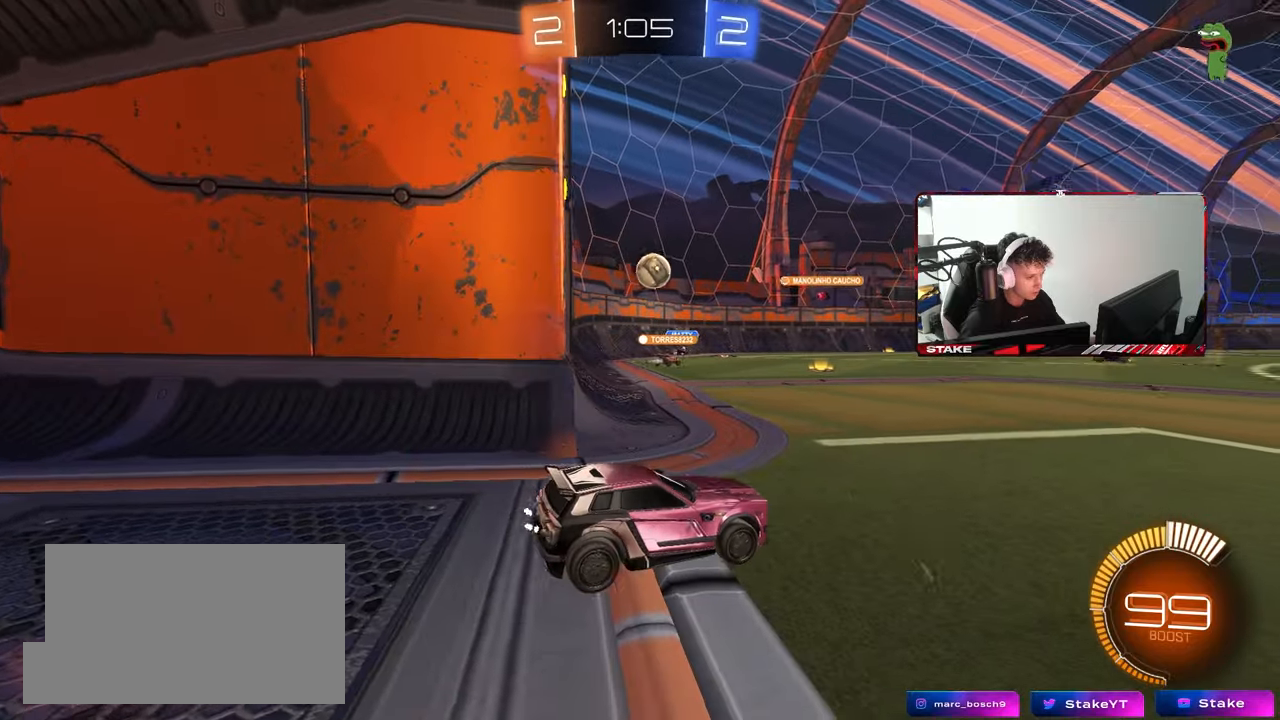
{"keys": ["a", "w"], "mouse": [], "mouse_move": "still", "events": [[250, "a", "down"], [250, "w", "up"], [450, "w", "down"]]}
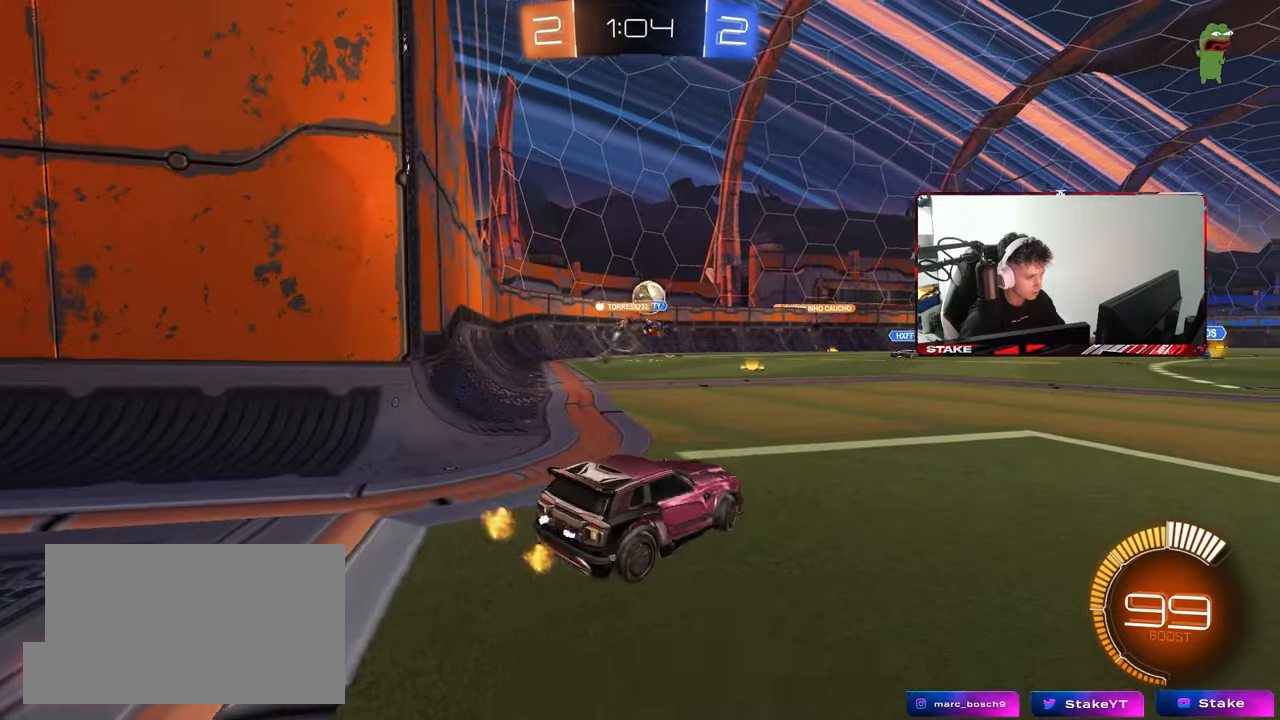
{"keys": ["a", "w"], "mouse": ["left"], "mouse_move": "still", "events": [[367, "a", "up"], [367, "w", "up"], [450, "a", "down"], [450, "w", "down"], [500, "mouse_left", "down"]]}
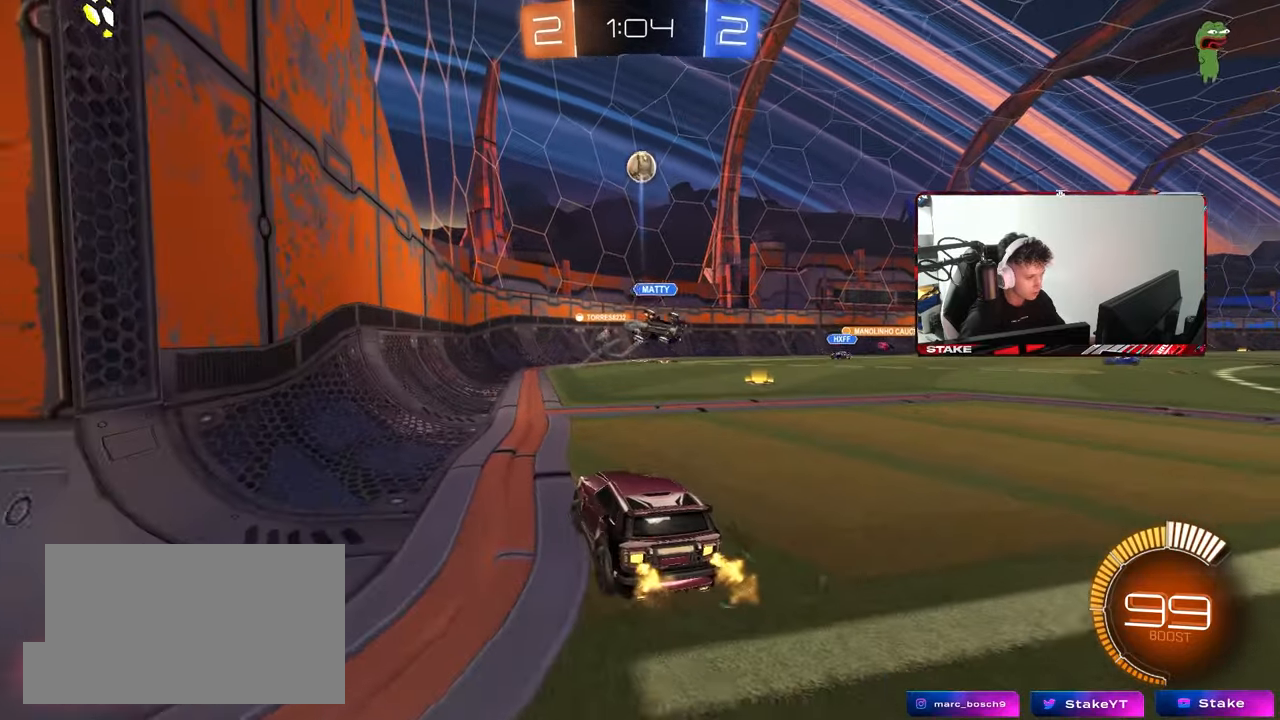
{"keys": ["w"], "mouse": [], "mouse_move": "still", "events": [[150, "mouse_left", "up"], [233, "a", "up"]]}
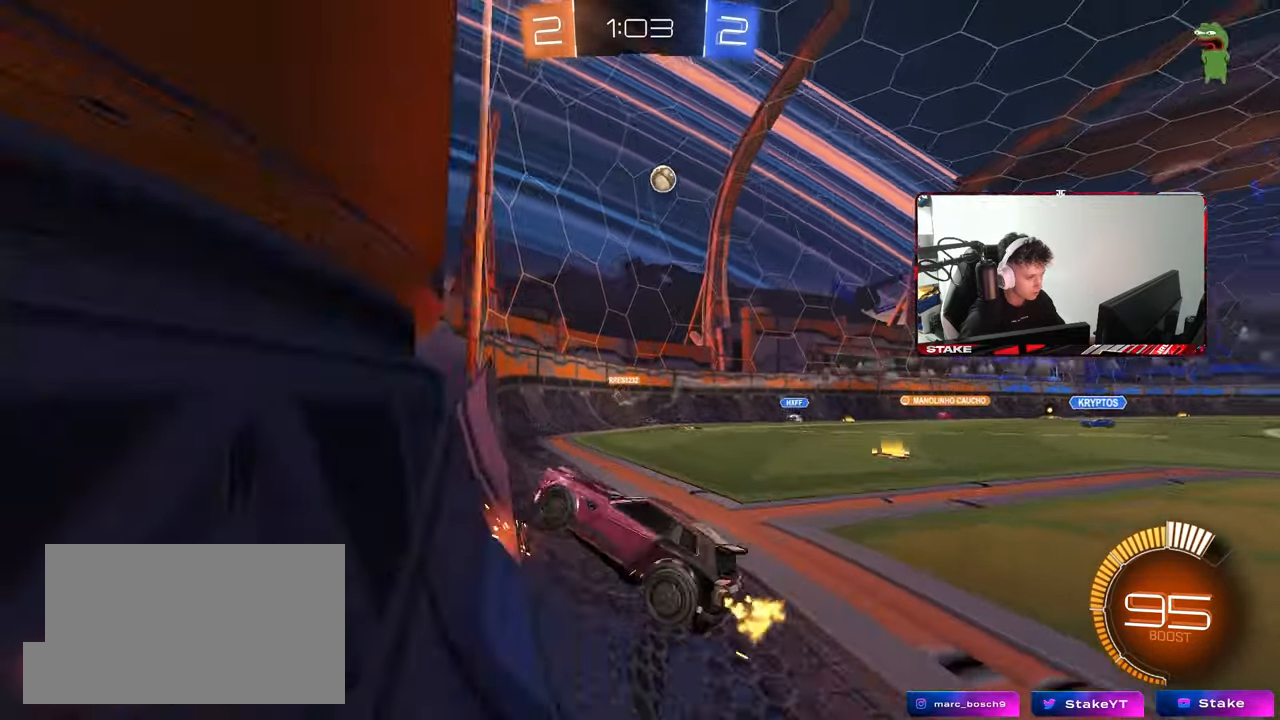
{"keys": ["d", "w"], "mouse": [], "mouse_move": "still", "events": [[117, "d", "down"], [167, "shift", "down"], [400, "shift", "up"]]}
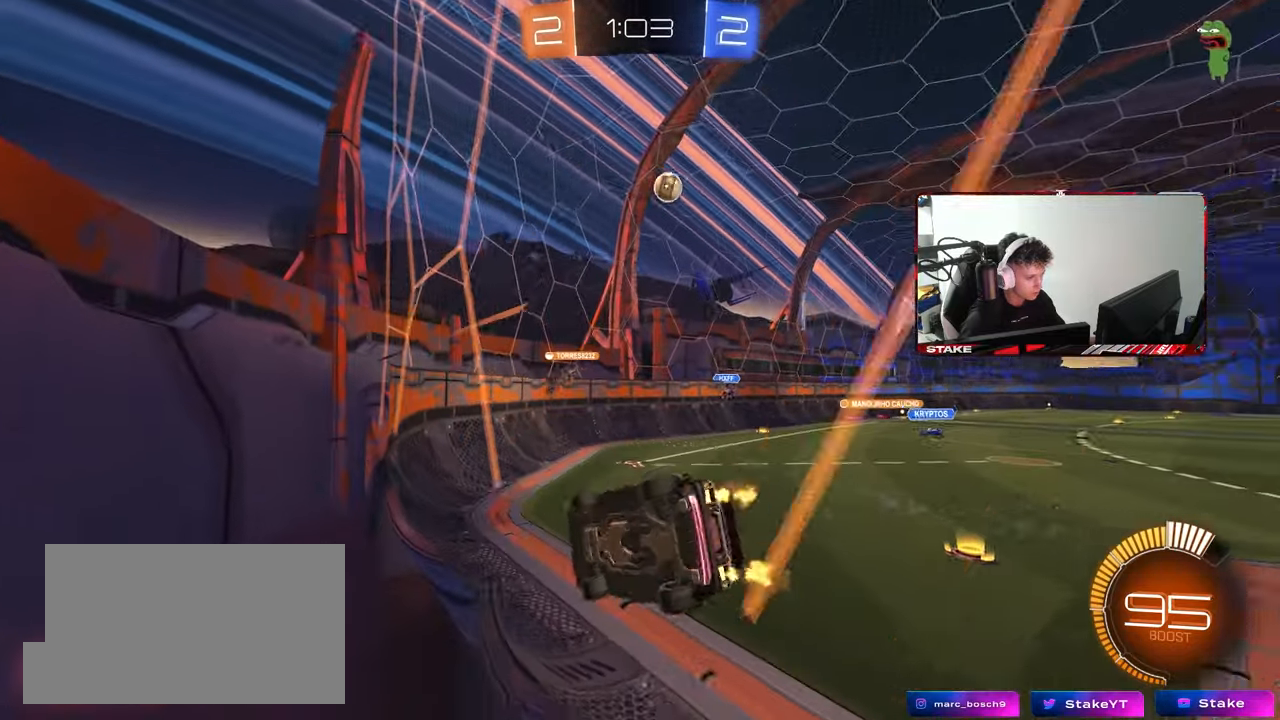
{"keys": ["d"], "mouse": [], "mouse_move": "still", "events": [[400, "w", "up"]]}
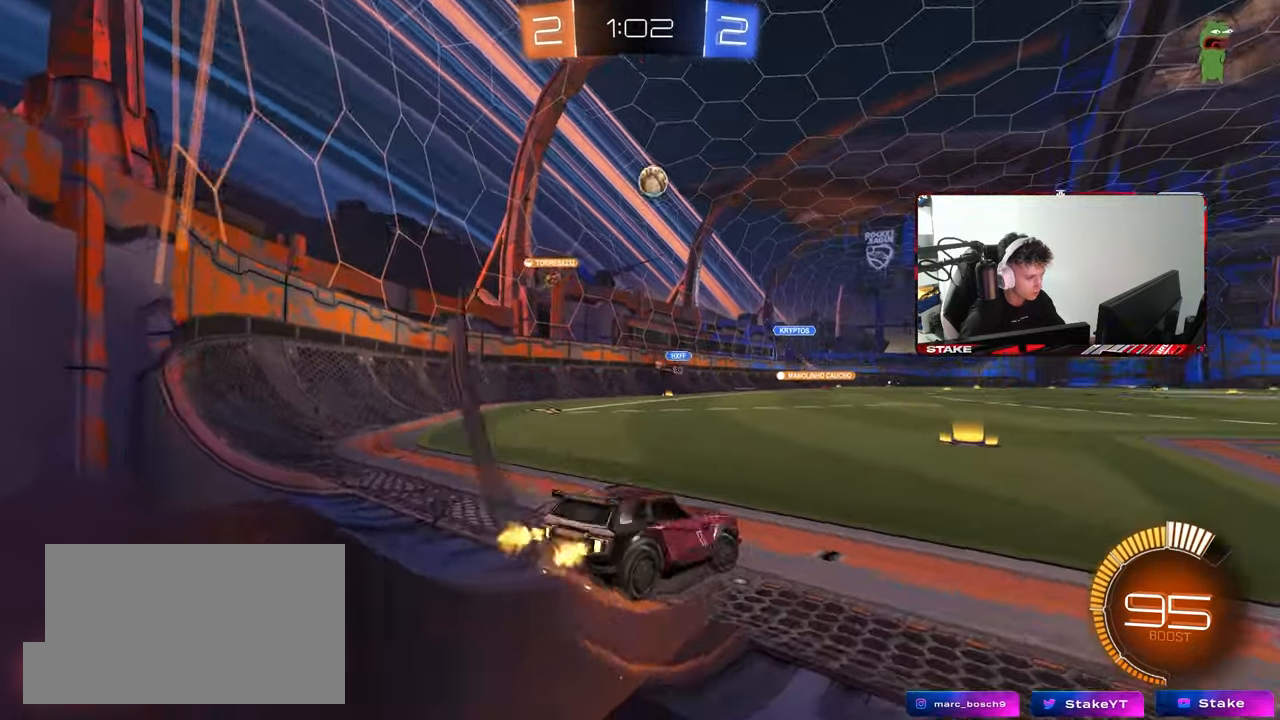
{"keys": ["a", "w"], "mouse": [], "mouse_move": "still", "events": [[333, "d", "up"], [333, "w", "down"], [383, "a", "down"]]}
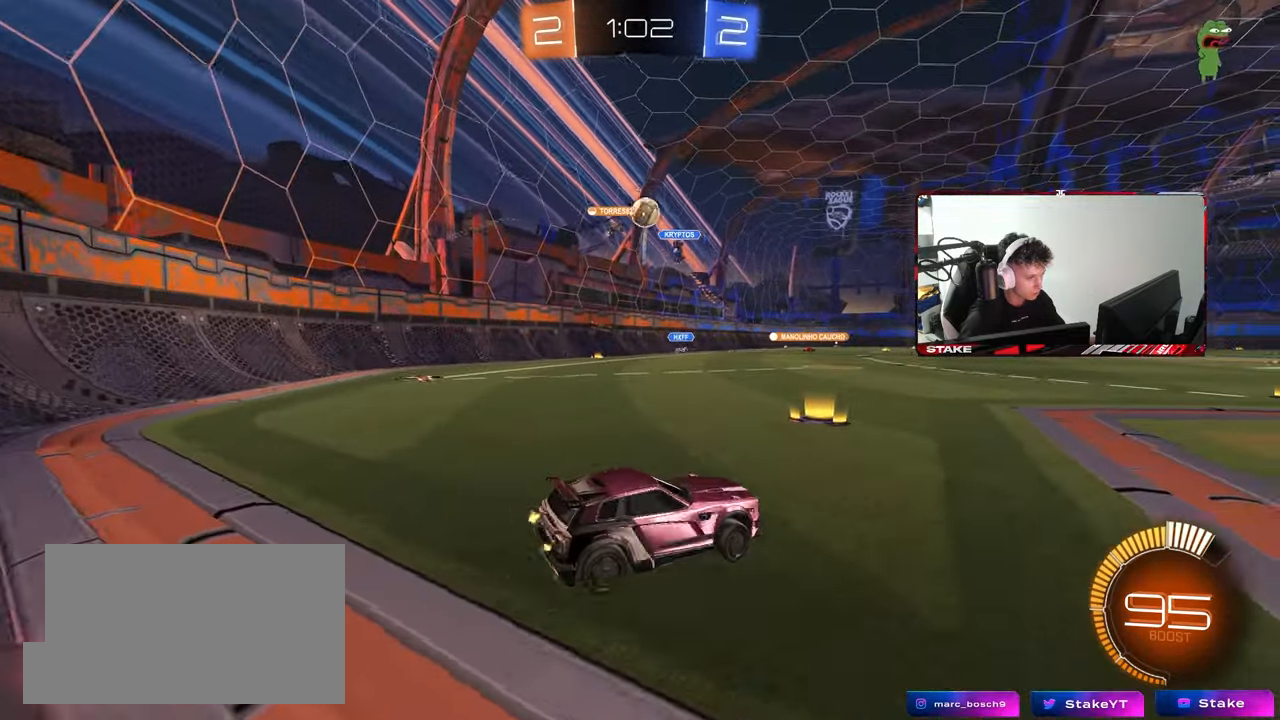
{"keys": ["a", "w"], "mouse": ["left"], "mouse_move": "still", "events": [[300, "a", "up"], [433, "a", "down"], [483, "mouse_left", "down"]]}
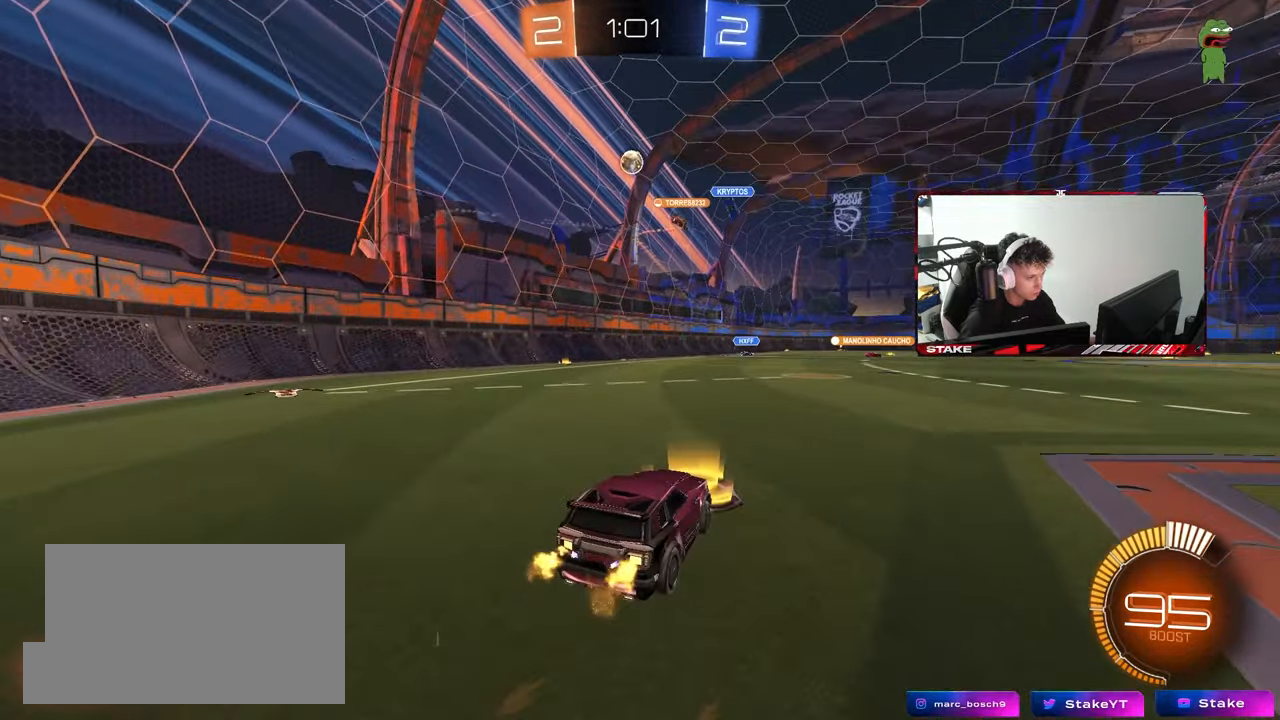
{"keys": ["a", "s"], "mouse": ["left"], "mouse_move": "still", "events": [[33, "mouse_left", "up"], [83, "a", "up"], [83, "d", "down"], [83, "mouse_right", "down"], [167, "mouse_left", "down"], [167, "mouse_right", "up"], [217, "d", "up"], [217, "w", "up"], [450, "a", "down"], [450, "s", "down"]]}
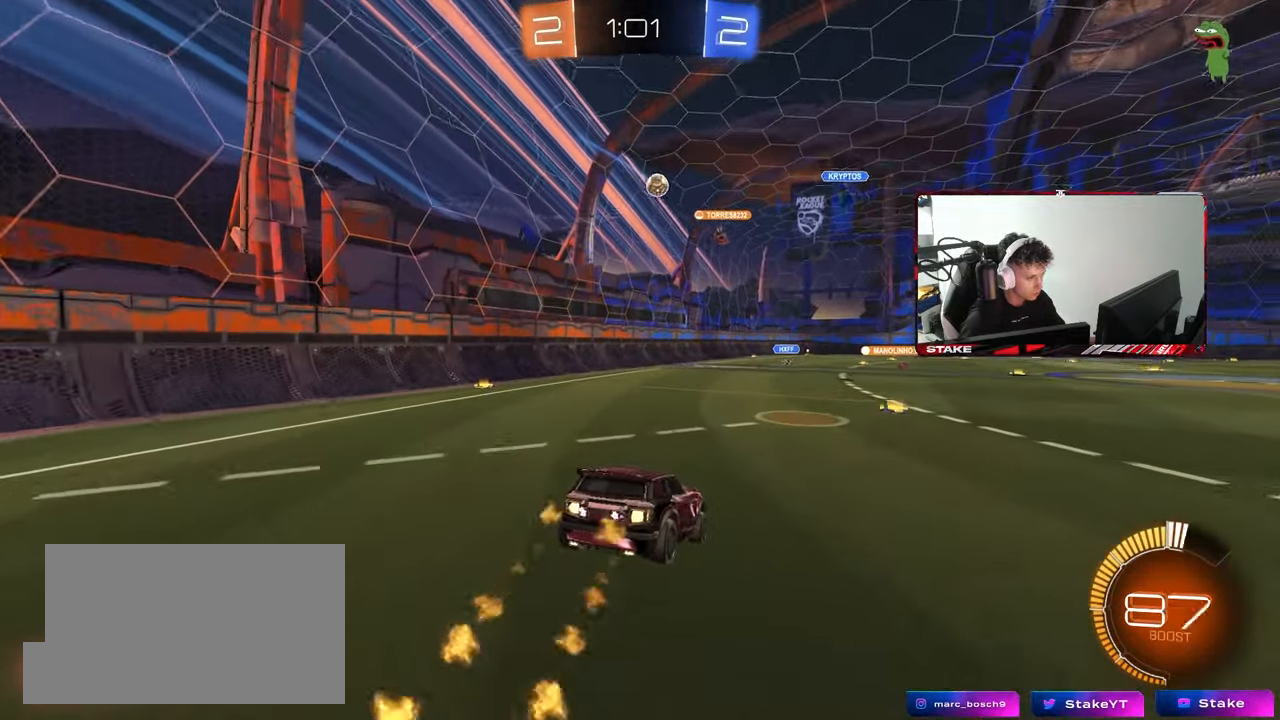
{"keys": ["w"], "mouse": [], "mouse_move": "still", "events": [[50, "mouse_left", "up"], [100, "d", "down"], [150, "a", "up"], [283, "s", "up"], [333, "d", "up"], [400, "w", "down"]]}
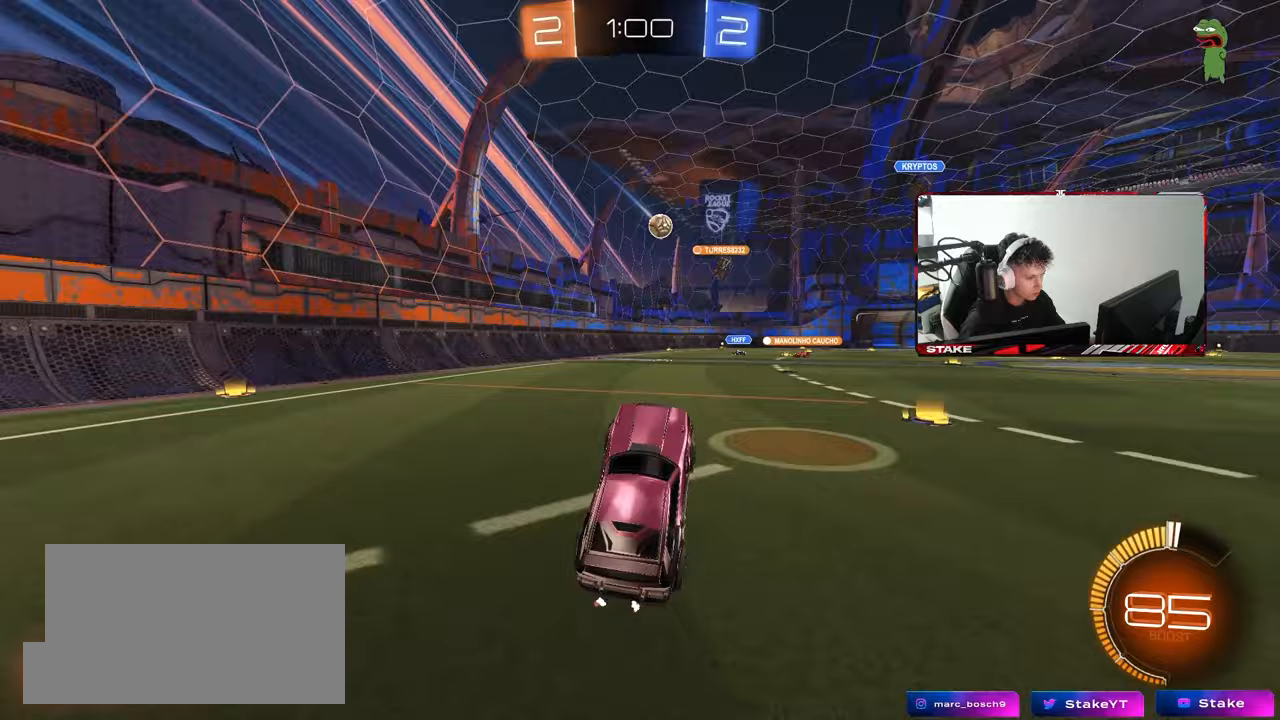
{"keys": ["w"], "mouse": [], "mouse_move": "still", "events": [[67, "mouse_left", "down"], [67, "mouse_right", "down"], [200, "mouse_left", "up"], [200, "mouse_right", "up"], [400, "d", "down"], [483, "d", "up"]]}
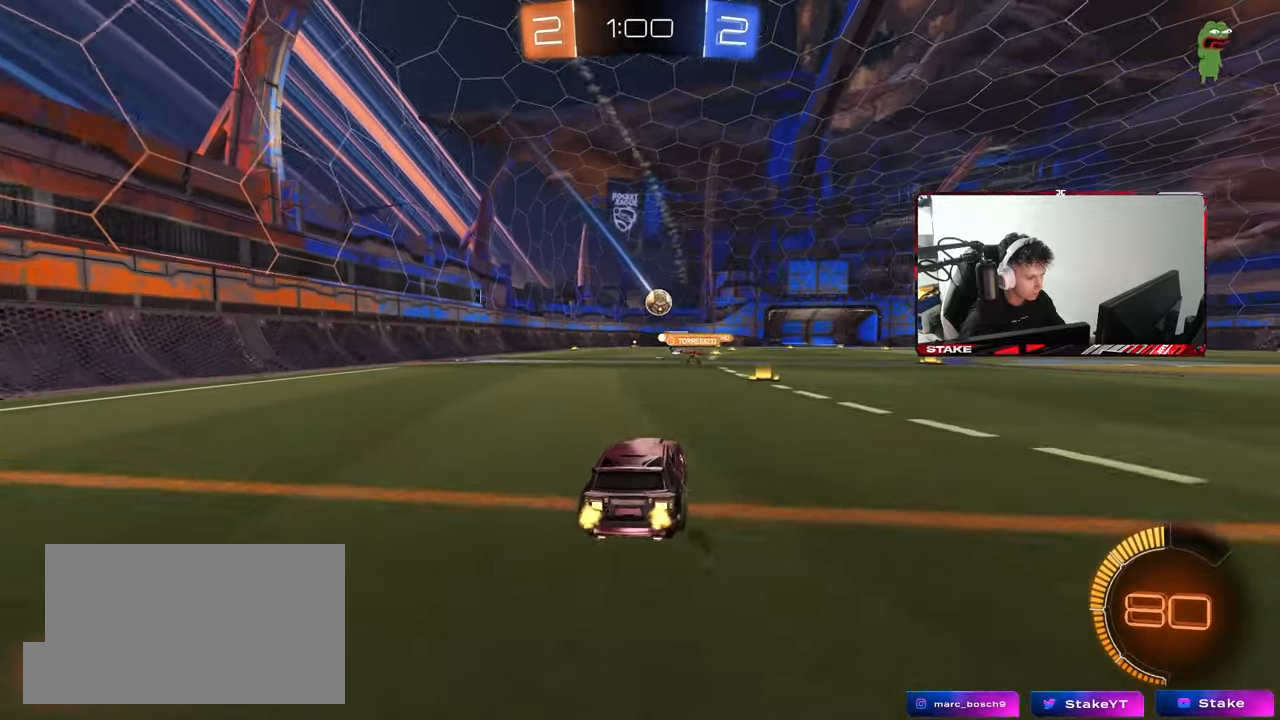
{"keys": ["d", "shift", "w"], "mouse": [], "mouse_move": "still", "events": [[367, "d", "down"], [367, "w", "up"], [450, "shift", "down"], [500, "w", "down"]]}
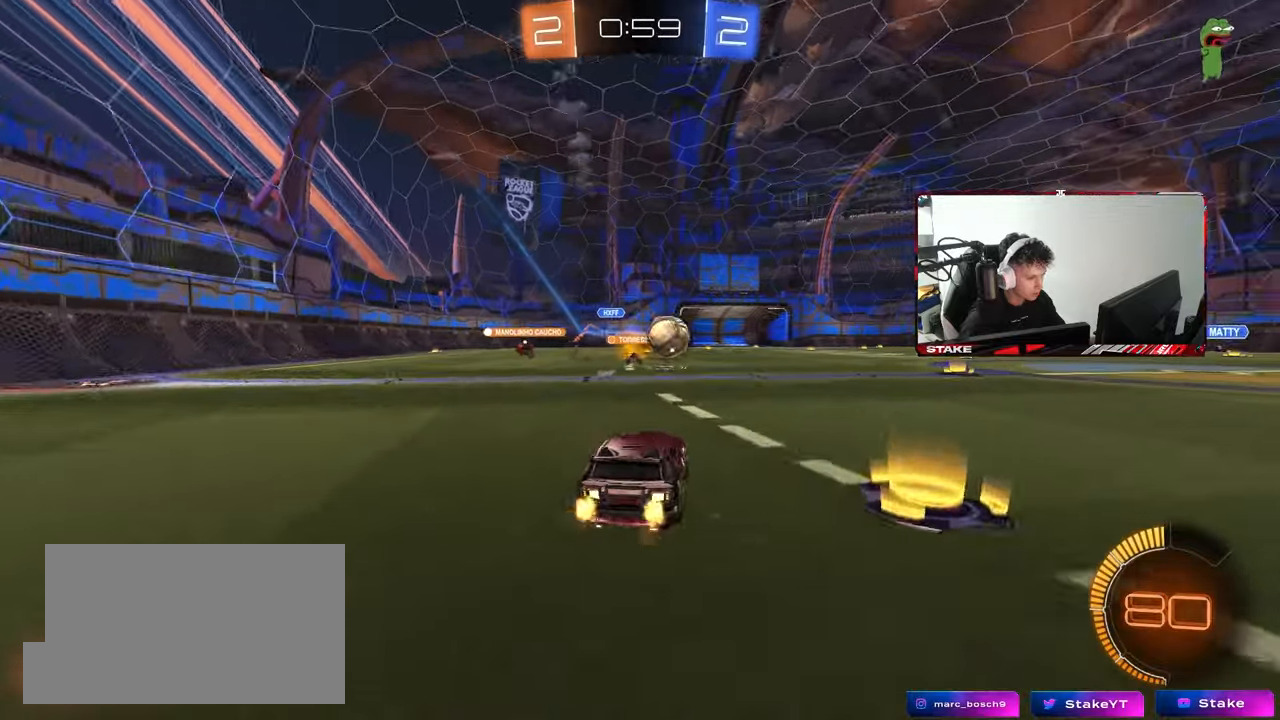
{"keys": ["w"], "mouse": ["left"], "mouse_move": "down-left", "events": [[100, "shift", "up"], [200, "mouse_left", "down"], [333, "d", "up"], [383, "d", "down"], [417, "d", "up"]]}
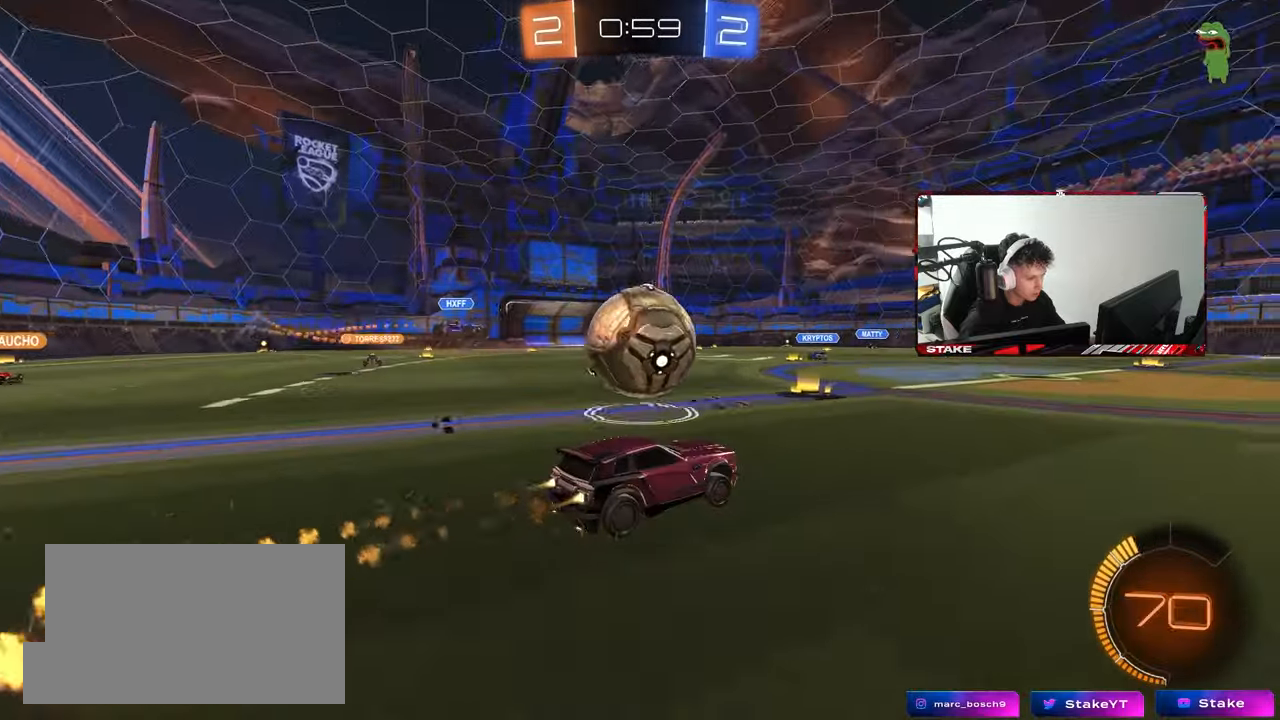
{"keys": ["d"], "mouse": [], "mouse_move": "still", "events": [[67, "a", "down"], [167, "mouse_left", "up"], [200, "w", "up"], [250, "s", "down"], [300, "a", "up"], [350, "d", "down"], [350, "s", "up"]]}
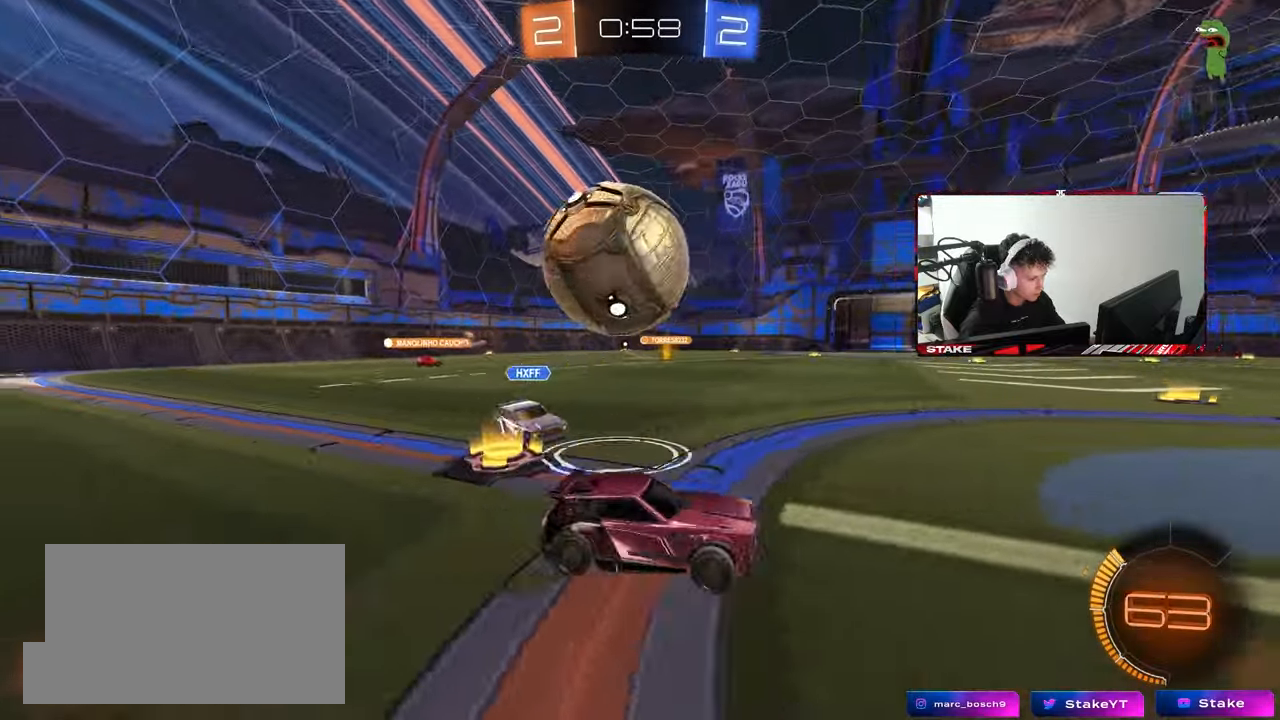
{"keys": ["a", "w"], "mouse": ["left"], "mouse_move": "down-left", "events": [[33, "w", "down"], [217, "a", "down"], [217, "d", "up"], [217, "mouse_left", "down"], [317, "mouse_left", "up"], [317, "shift", "down"], [417, "mouse_left", "down"], [417, "shift", "up"]]}
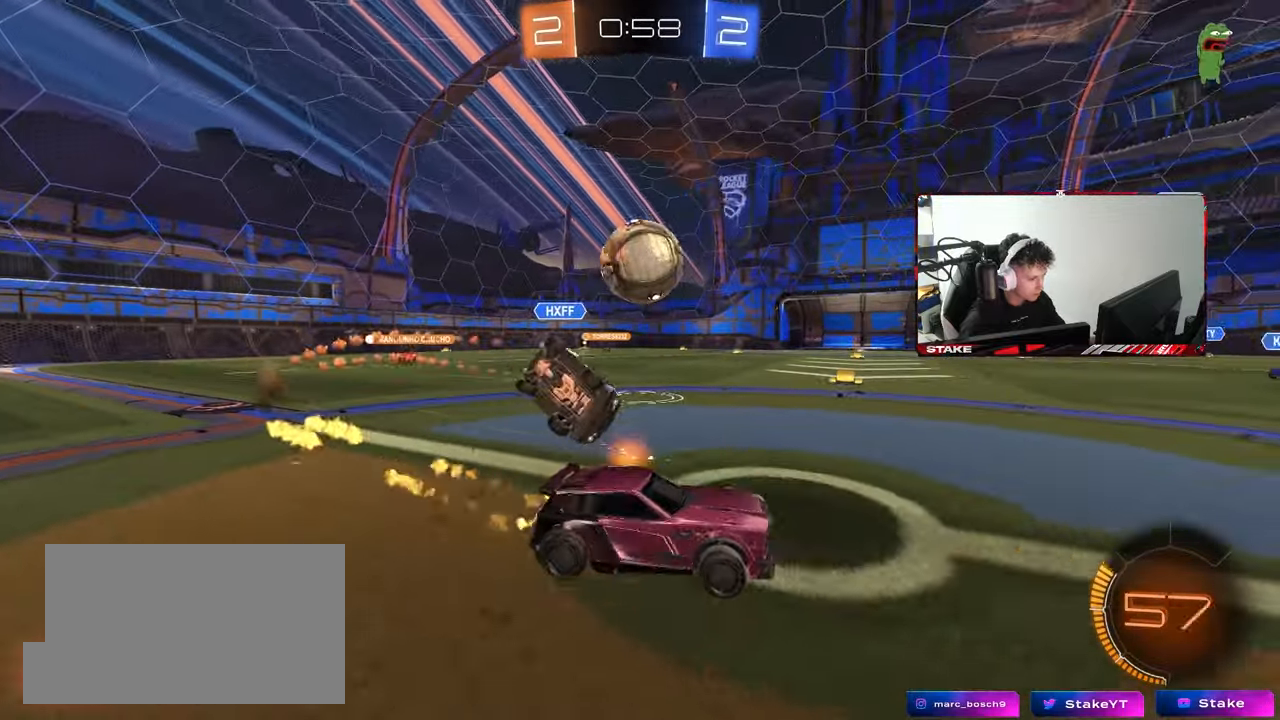
{"keys": ["d", "s"], "mouse": [], "mouse_move": "still", "events": [[233, "mouse_left", "up"], [283, "a", "up"], [283, "w", "up"], [333, "d", "down"], [417, "s", "down"]]}
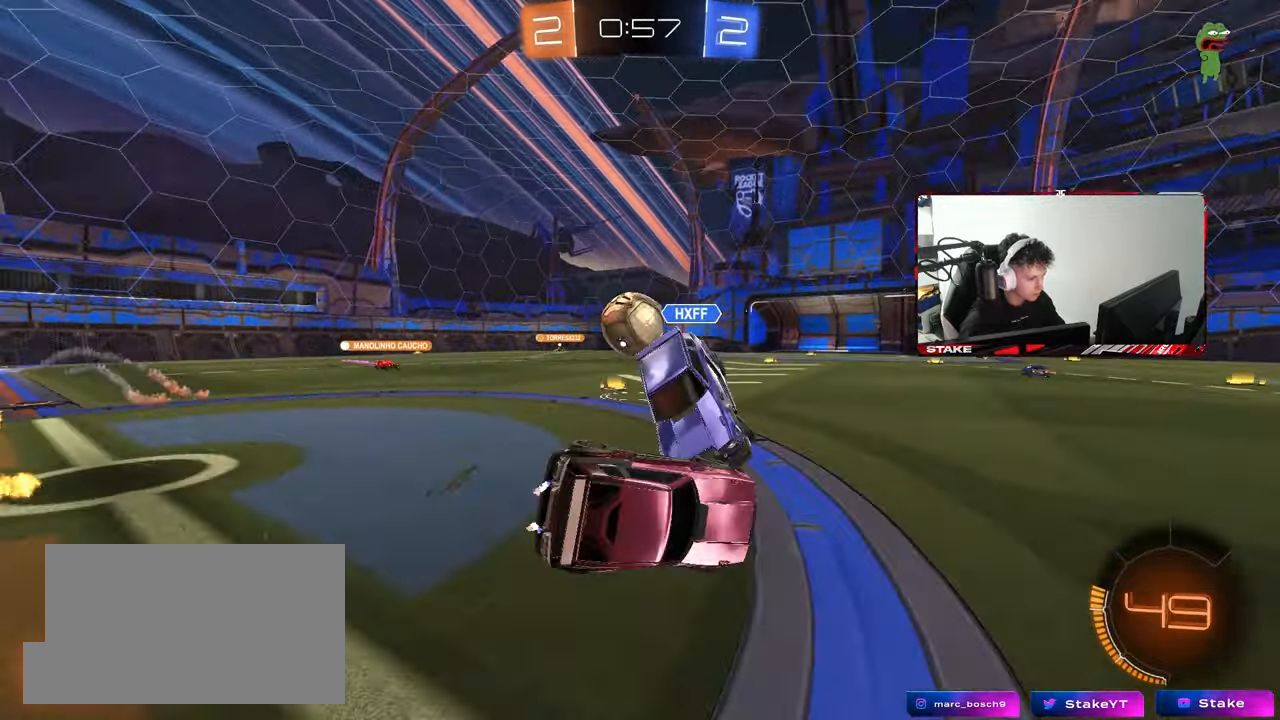
{"keys": ["d", "w"], "mouse": ["left"], "mouse_move": "still", "events": [[17, "a", "down"], [17, "d", "up"], [17, "shift", "down"], [250, "s", "up"], [300, "d", "down"], [300, "mouse_left", "down"], [350, "a", "up"], [350, "shift", "up"], [400, "w", "down"]]}
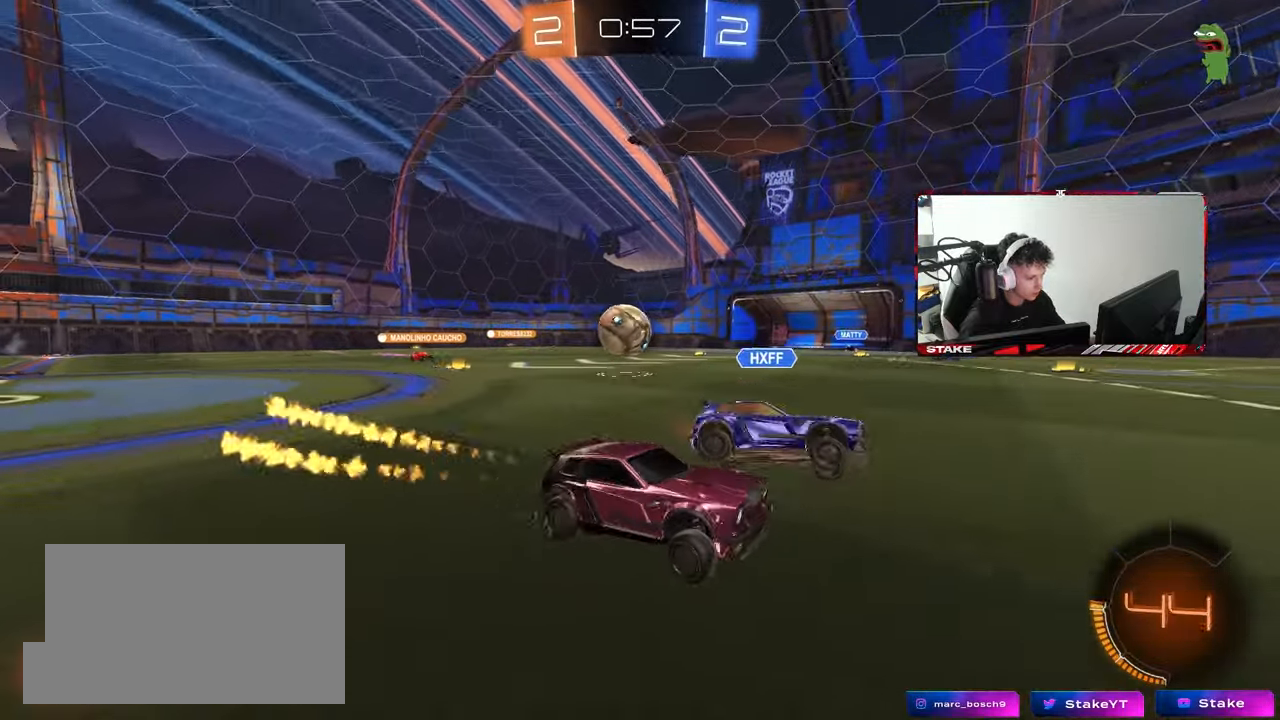
{"keys": ["a", "w"], "mouse": [], "mouse_move": "still", "events": [[33, "mouse_left", "up"], [267, "a", "down"], [267, "d", "up"], [367, "shift", "down"], [450, "shift", "up"]]}
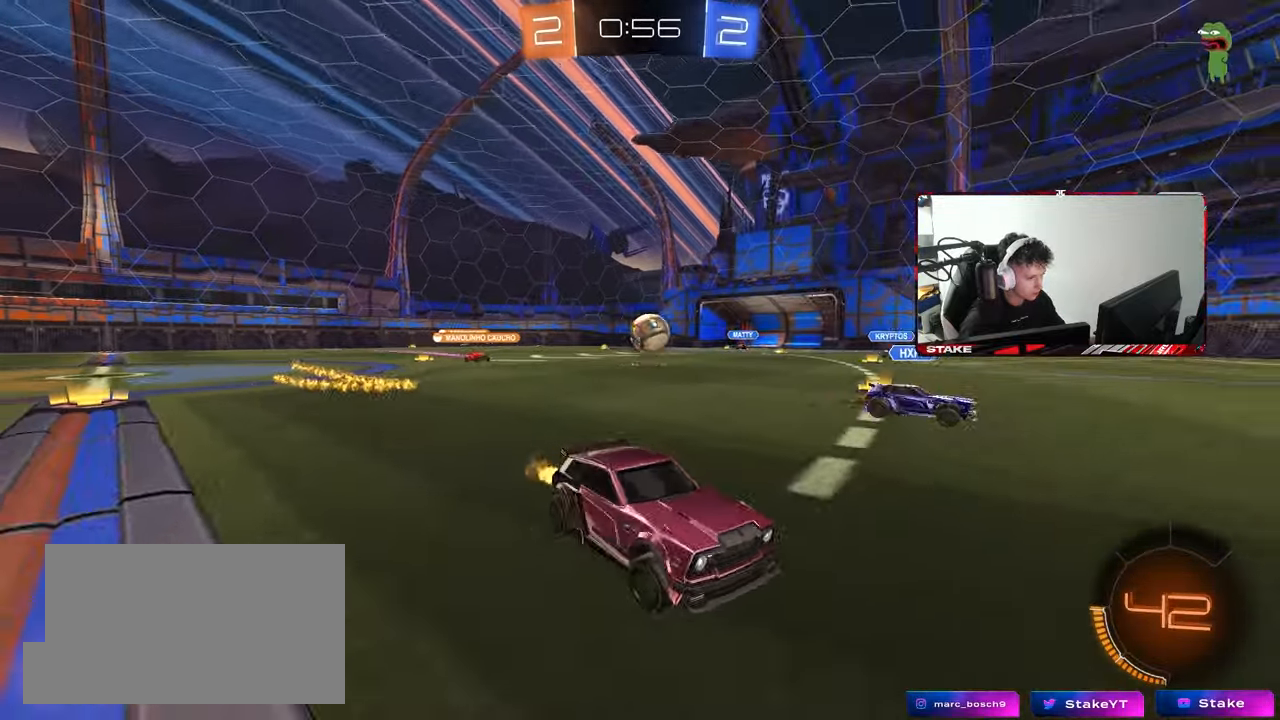
{"keys": ["w"], "mouse": ["left"], "mouse_move": "still", "events": [[100, "a", "up"], [150, "mouse_left", "down"], [233, "d", "down"], [333, "d", "up"]]}
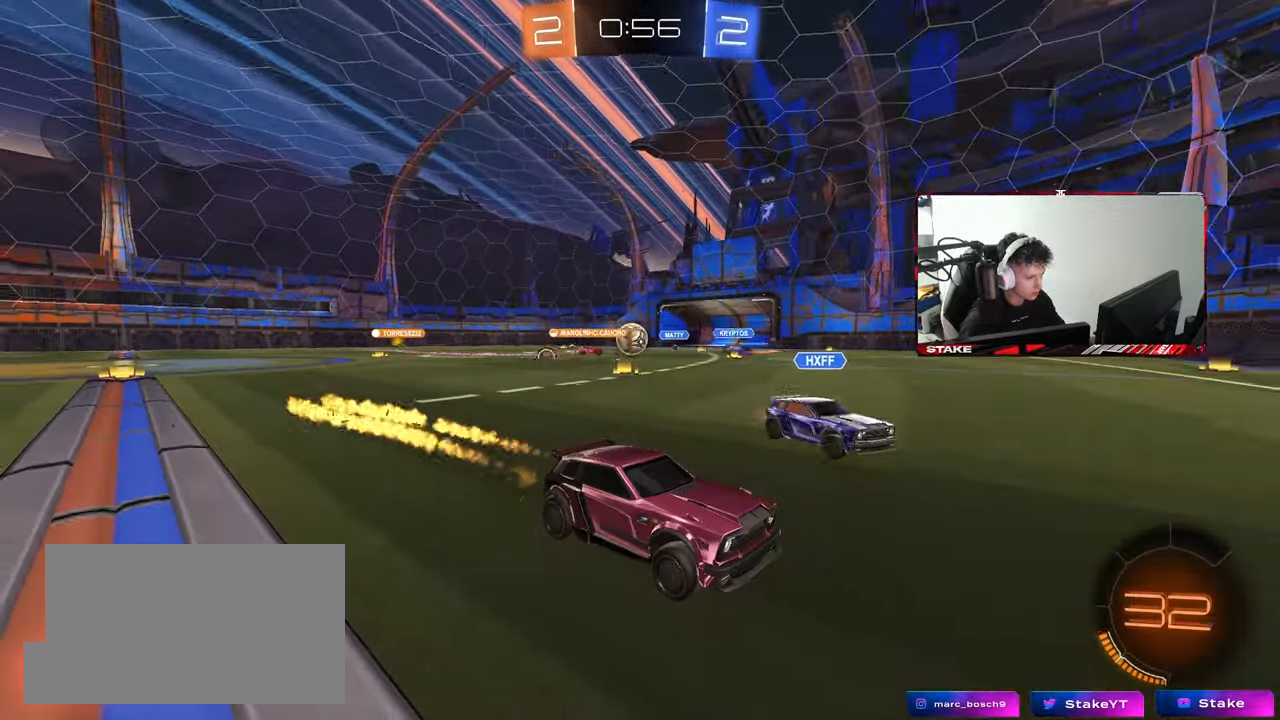
{"keys": ["a", "w"], "mouse": [], "mouse_move": "still", "events": [[117, "d", "down"], [200, "d", "up"], [250, "a", "down"], [300, "a", "up"], [300, "d", "down"], [350, "mouse_left", "up"], [400, "d", "up"], [433, "a", "down"]]}
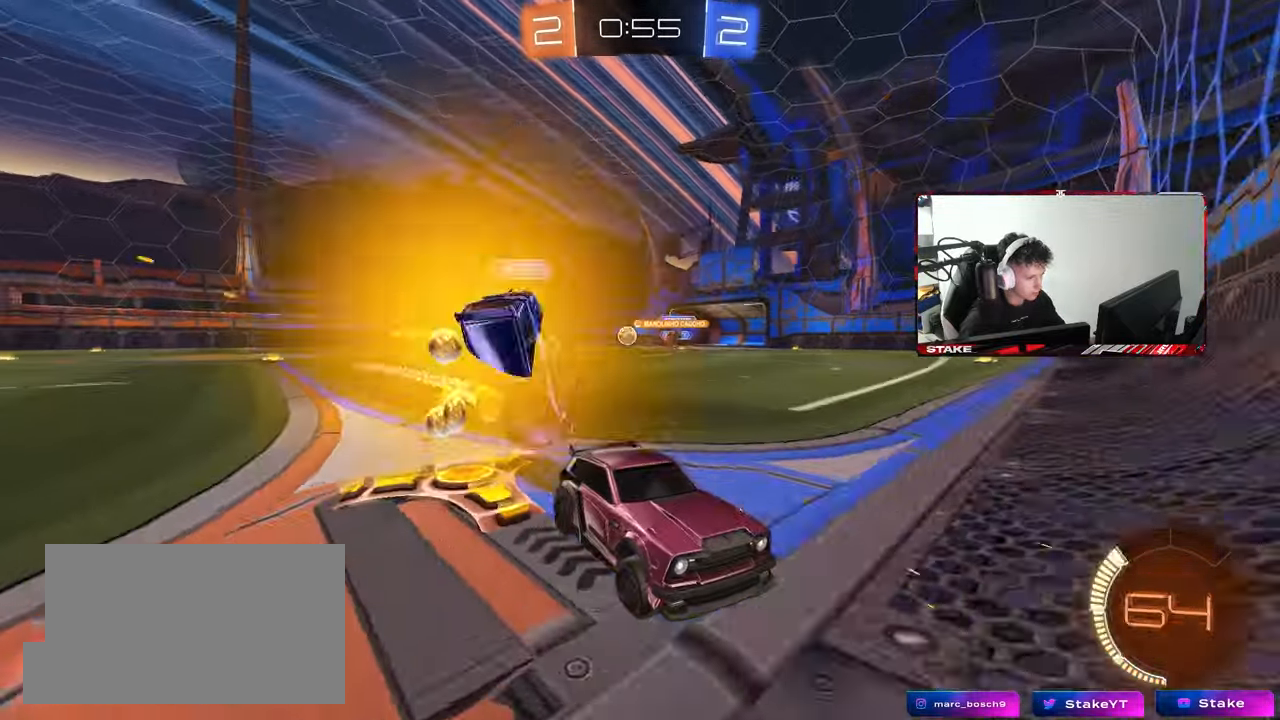
{"keys": ["d", "w"], "mouse": [], "mouse_move": "still", "events": [[33, "a", "up"], [33, "d", "down"], [183, "shift", "down"], [317, "shift", "up"]]}
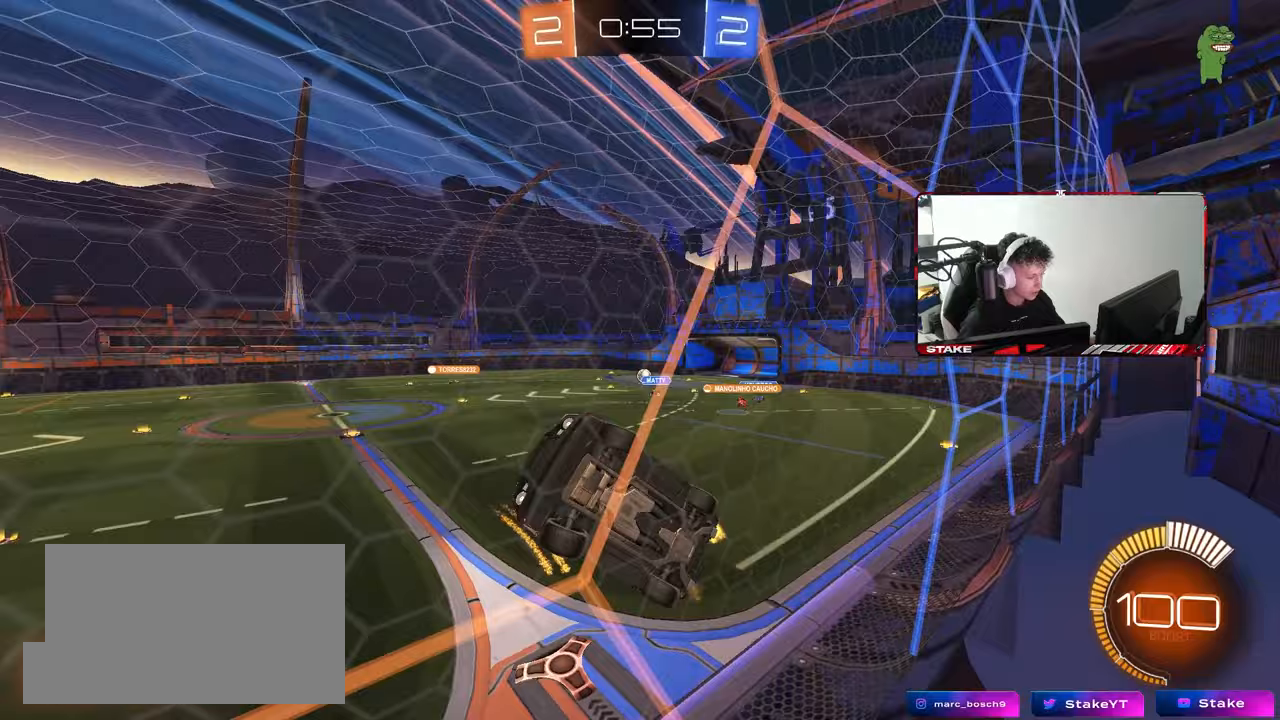
{"keys": ["d", "w"], "mouse": [], "mouse_move": "still", "events": [[50, "mouse_left", "down"], [50, "shift", "down"], [100, "space", "down"], [150, "mouse_left", "up"], [150, "shift", "up"], [283, "space", "up"]]}
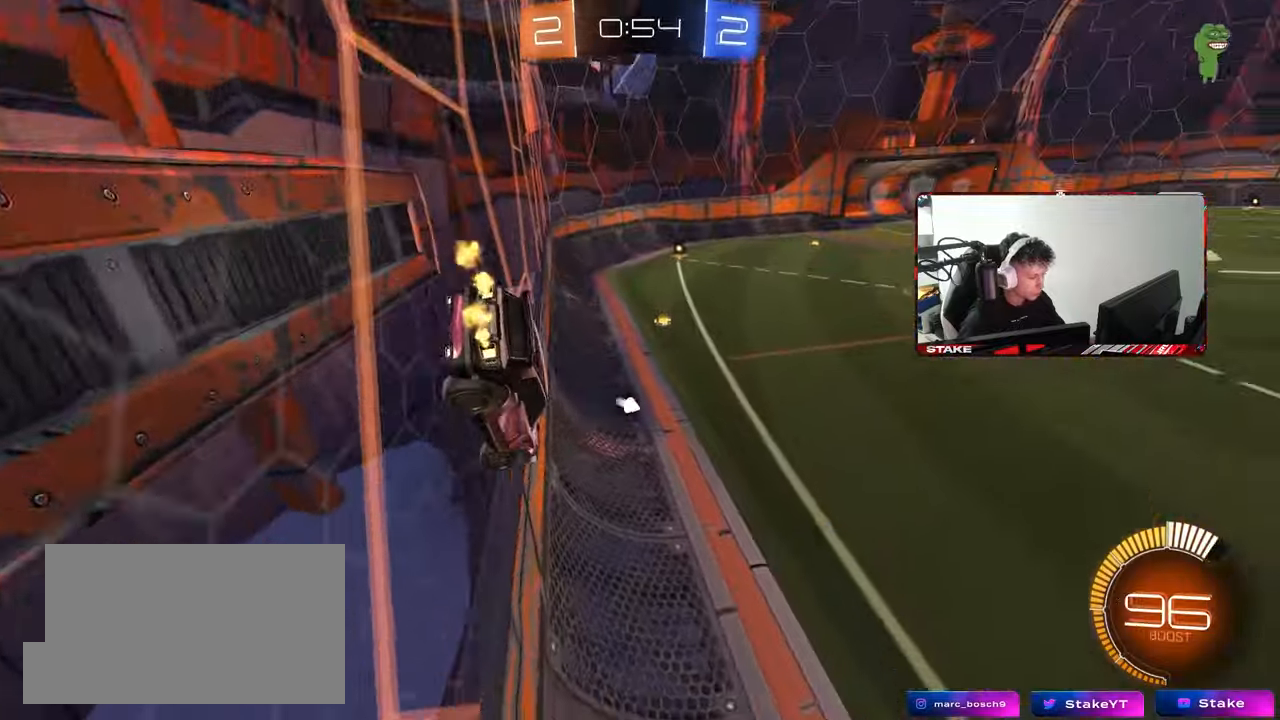
{"keys": ["w"], "mouse": [], "mouse_move": "still", "events": [[67, "space", "down"], [167, "d", "up"], [250, "space", "up"]]}
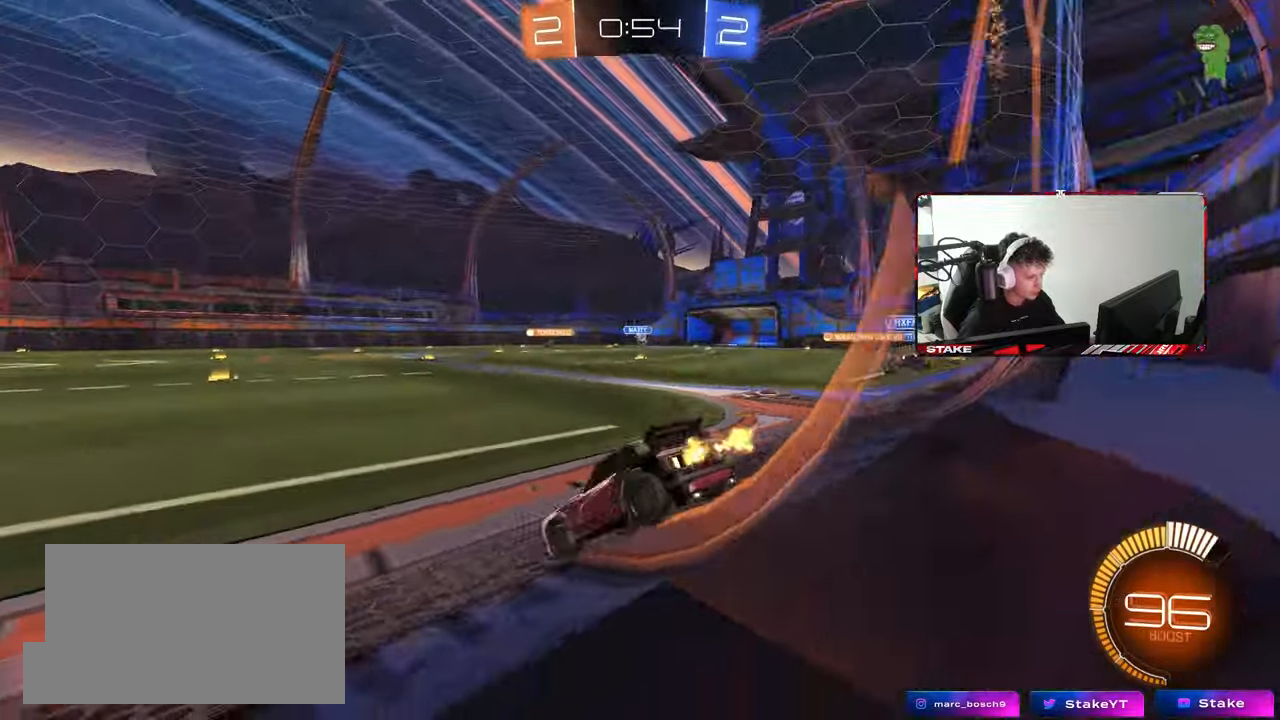
{"keys": ["a", "shift", "w"], "mouse": ["left", "right"], "mouse_move": "still", "events": [[33, "d", "down"], [217, "d", "up"], [267, "a", "down"], [317, "a", "up"], [317, "d", "down"], [317, "mouse_left", "down"], [367, "mouse_right", "down"], [417, "a", "down"], [417, "d", "up"], [417, "shift", "down"], [450, "mouse_right", "up"], [500, "mouse_right", "down"]]}
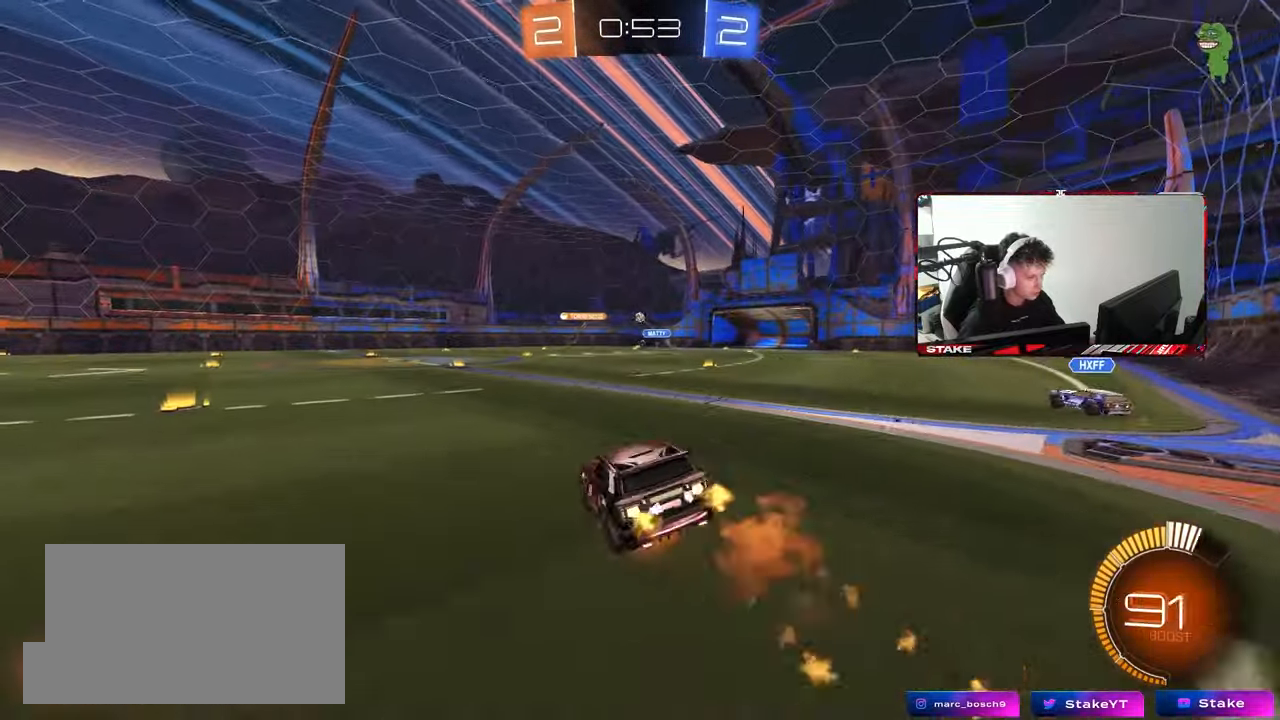
{"keys": ["a", "shift"], "mouse": [], "mouse_move": "still", "events": [[50, "s", "down"], [50, "w", "up"], [100, "mouse_right", "up"], [417, "s", "up"], [467, "mouse_left", "up"]]}
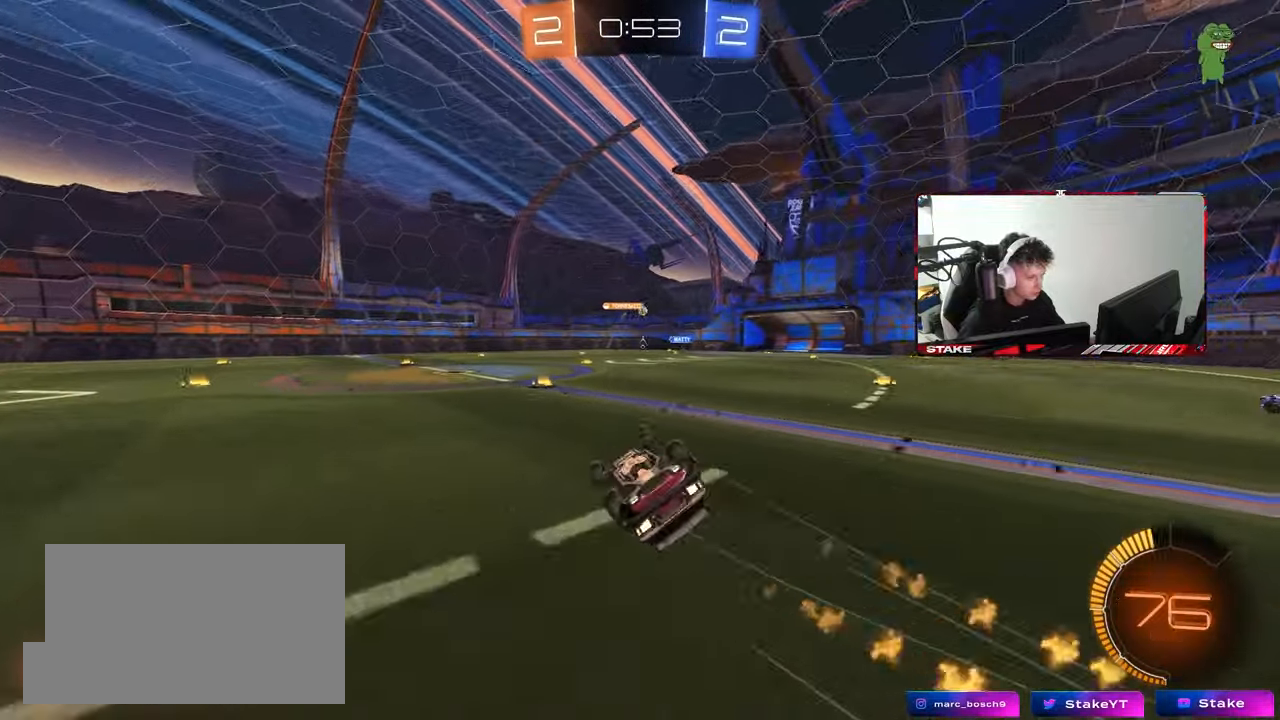
{"keys": [], "mouse": [], "mouse_move": "still", "events": [[17, "s", "down"], [250, "shift", "up"], [350, "s", "up"], [400, "a", "up"]]}
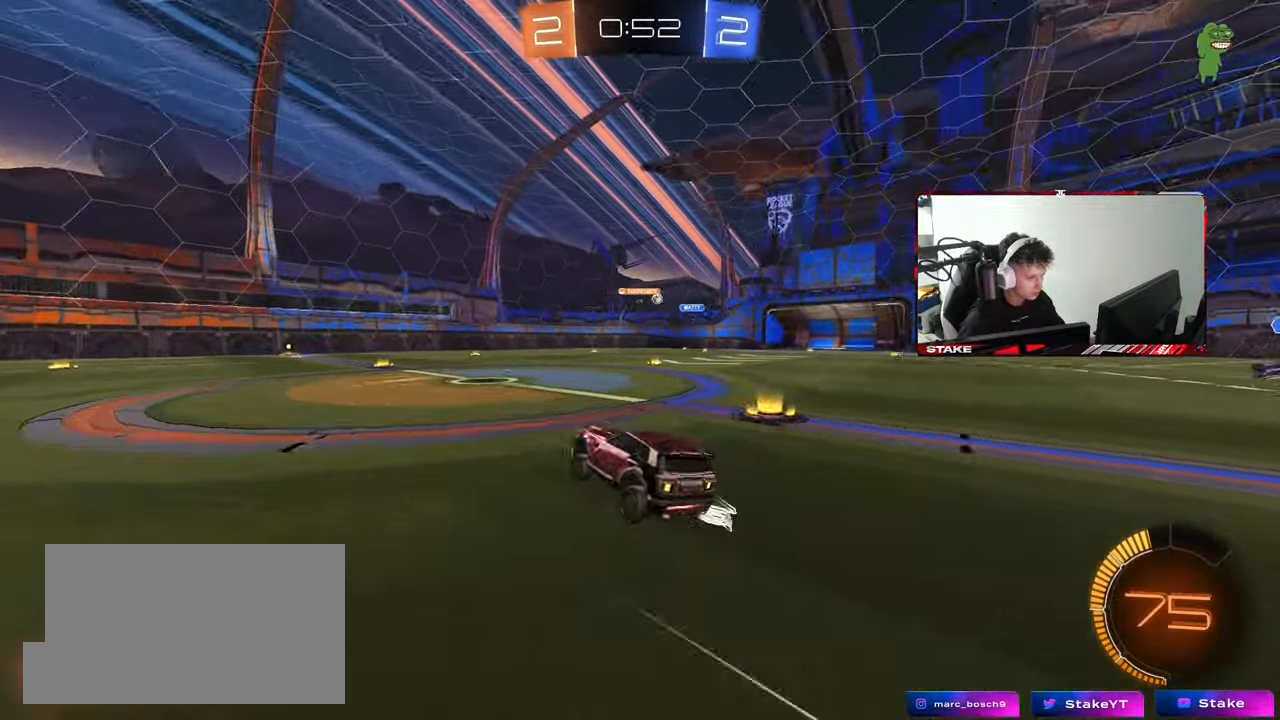
{"keys": ["d", "w"], "mouse": [], "mouse_move": "still", "events": [[33, "w", "down"], [367, "a", "down"], [450, "d", "down"], [500, "a", "up"]]}